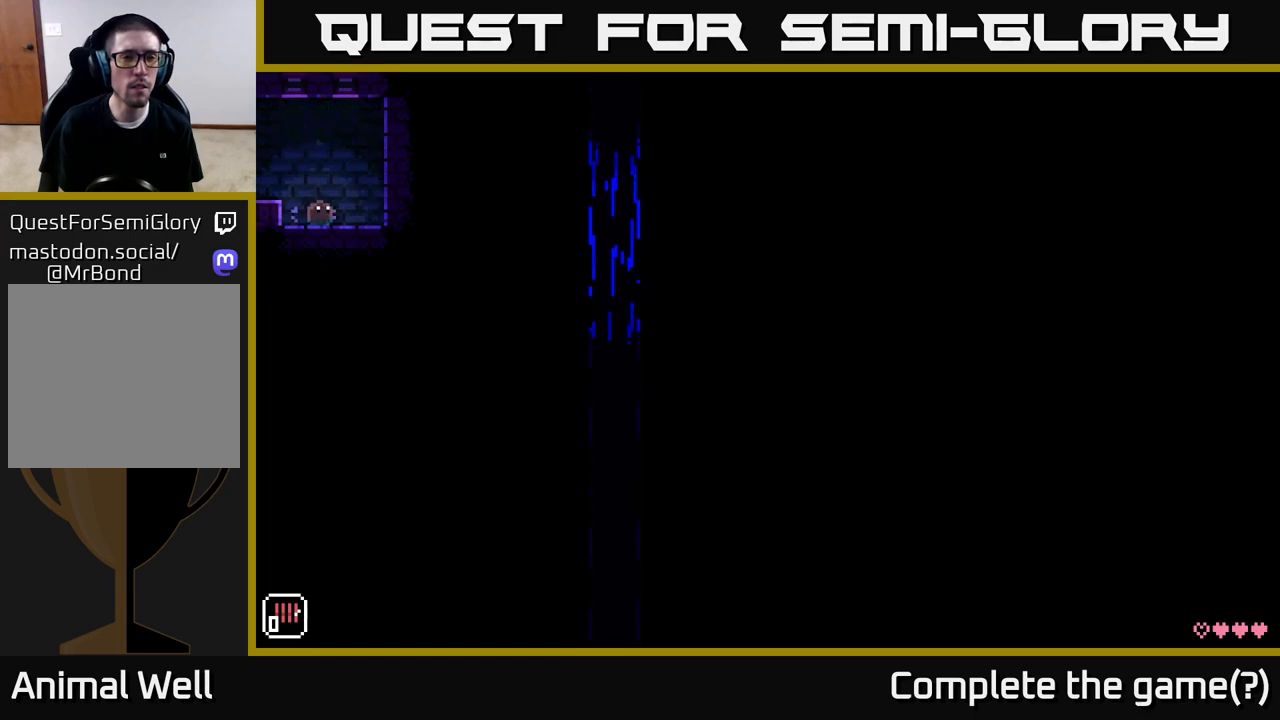
Gameplay with a controller (Xbox layout); each line is a JSON object with the inputs held at the frame after it. "events" lists button and stick changes between this image and that frame as [ms after this image, input, new state], when the widget could be followed in between.
{"buttons": [], "left_stick": "center", "right_stick": "center", "events": []}
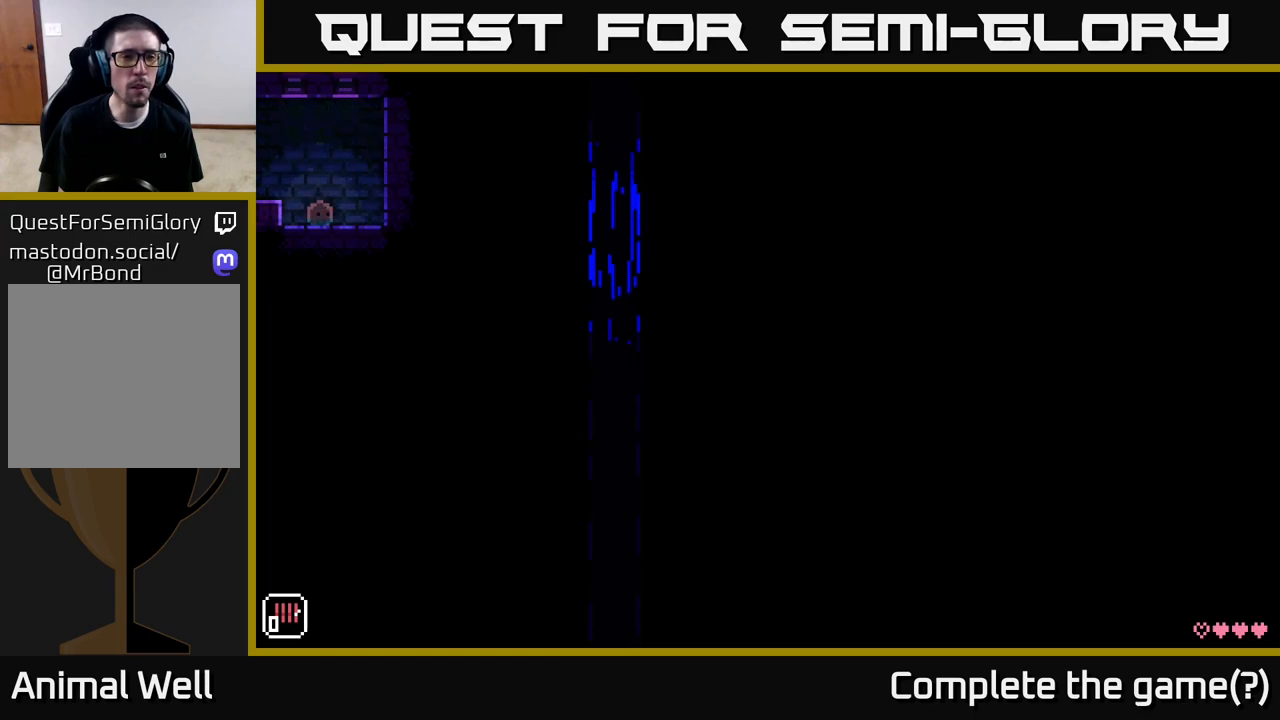
{"buttons": [], "left_stick": "center", "right_stick": "center", "events": [[150, "left_stick", "up-left"], [167, "A", "down"], [267, "left_stick", "center"], [383, "A", "up"], [383, "left_stick", "left"], [483, "left_stick", "center"]]}
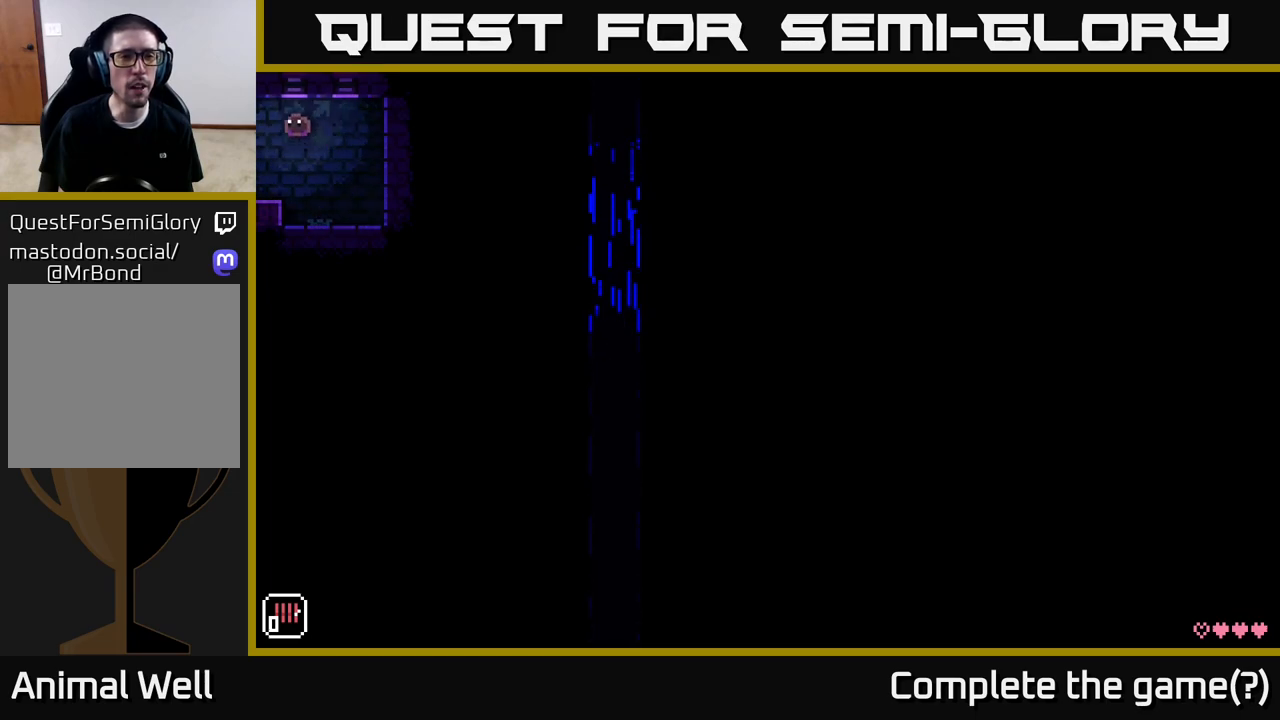
{"buttons": [], "left_stick": "center", "right_stick": "center", "events": [[83, "left_stick", "right"], [133, "left_stick", "center"]]}
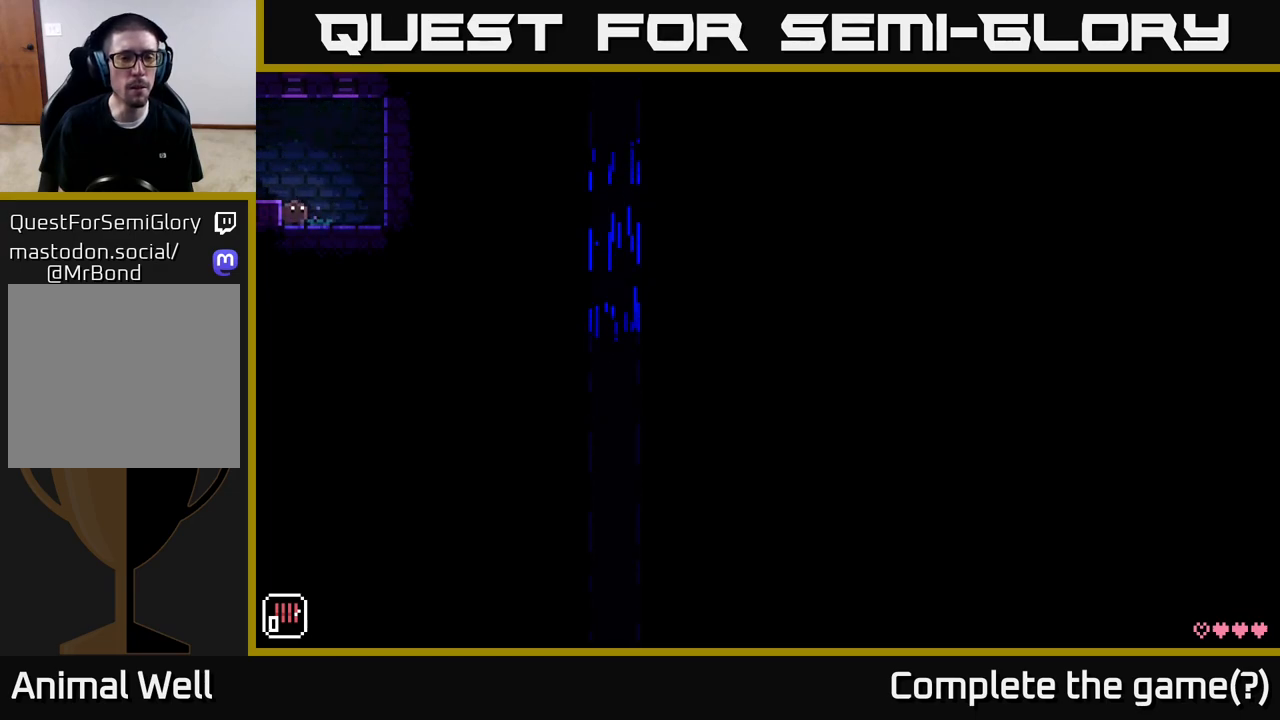
{"buttons": ["R1"], "left_stick": "center", "right_stick": "center", "events": [[433, "R1", "down"]]}
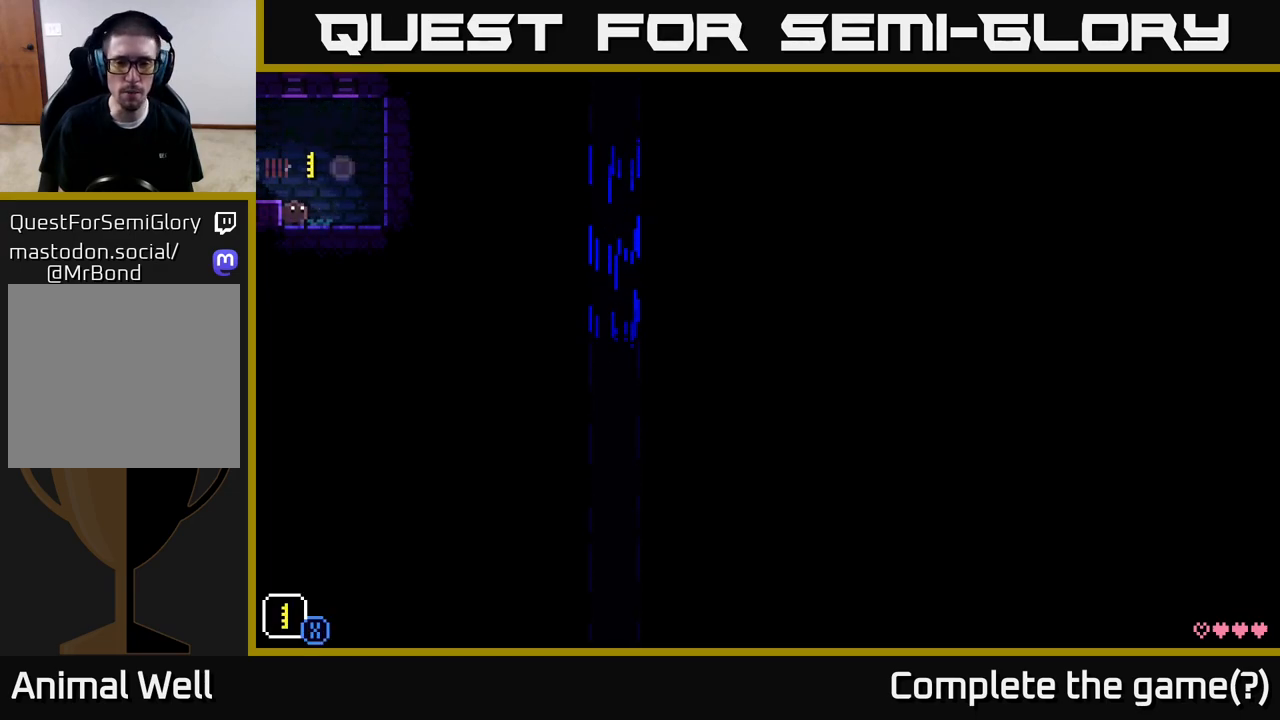
{"buttons": [], "left_stick": "center", "right_stick": "center", "events": [[133, "R1", "up"]]}
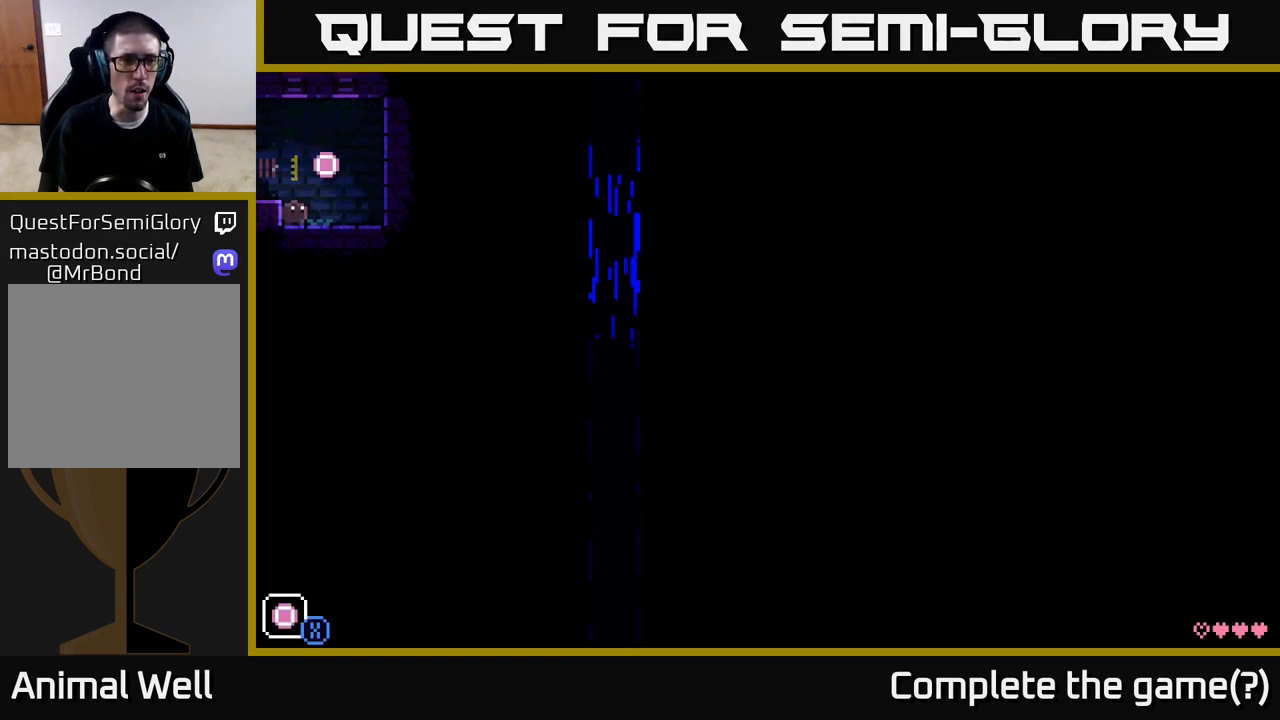
{"buttons": ["R1"], "left_stick": "center", "right_stick": "center", "events": [[17, "R1", "down"], [233, "R1", "up"], [450, "R1", "down"]]}
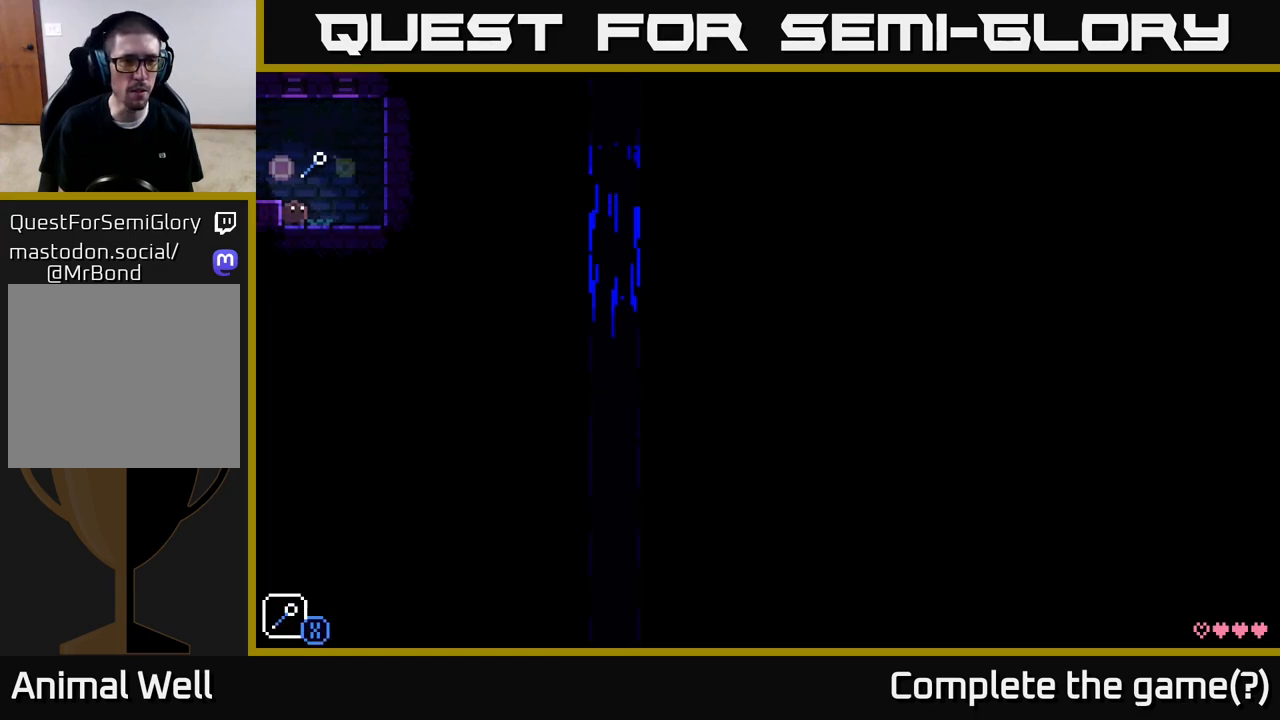
{"buttons": [], "left_stick": "center", "right_stick": "center", "events": [[200, "R1", "up"]]}
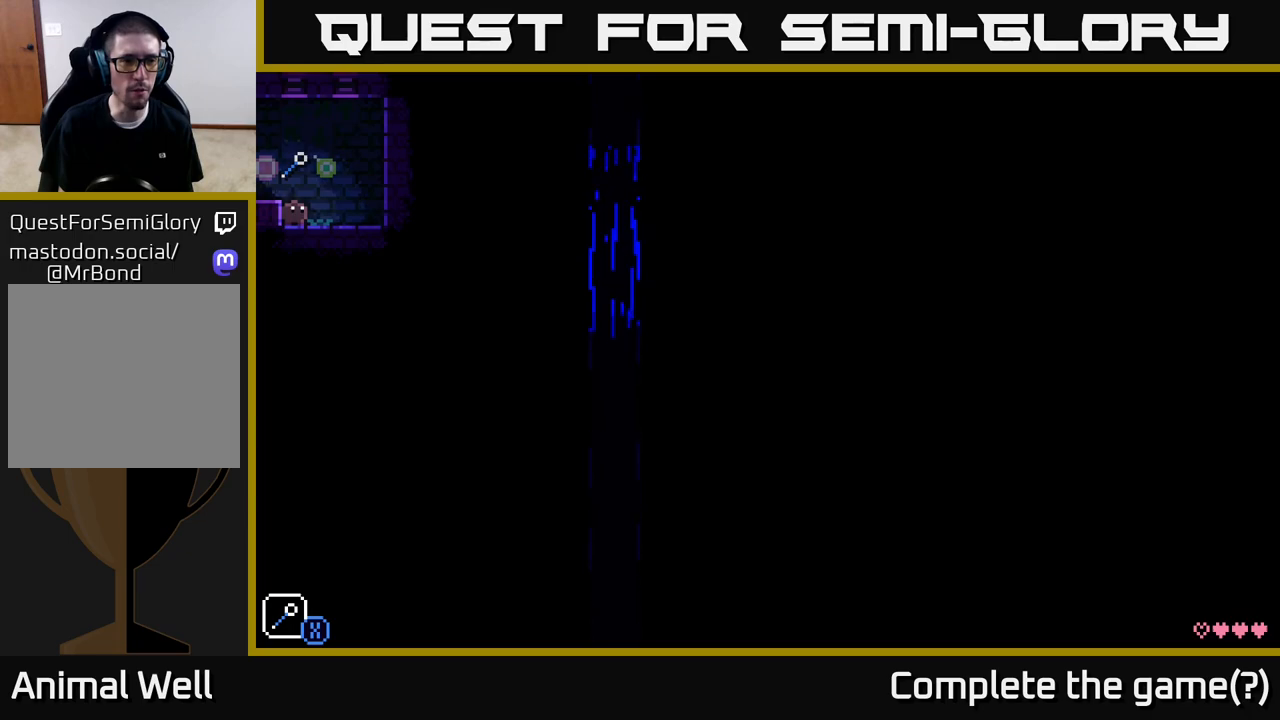
{"buttons": [], "left_stick": "center", "right_stick": "center", "events": [[50, "L1", "down"], [133, "L1", "up"], [267, "L1", "down"], [367, "L1", "up"]]}
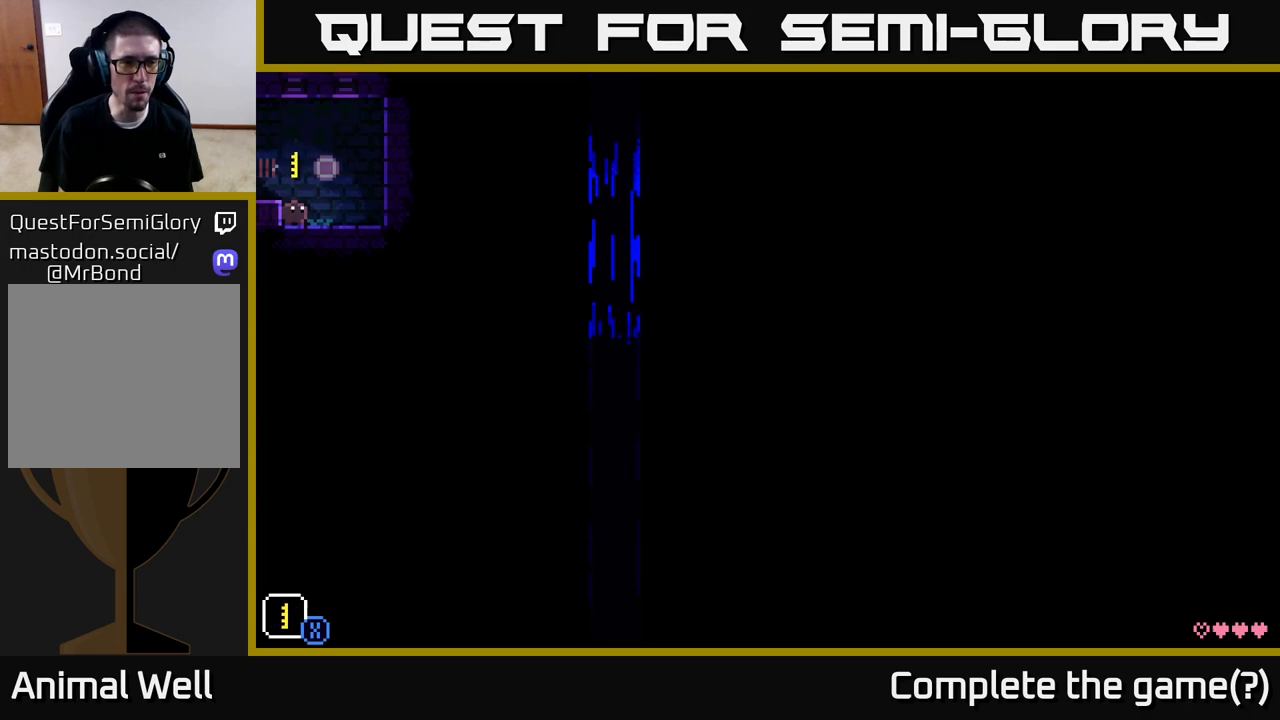
{"buttons": [], "left_stick": "center", "right_stick": "center", "events": []}
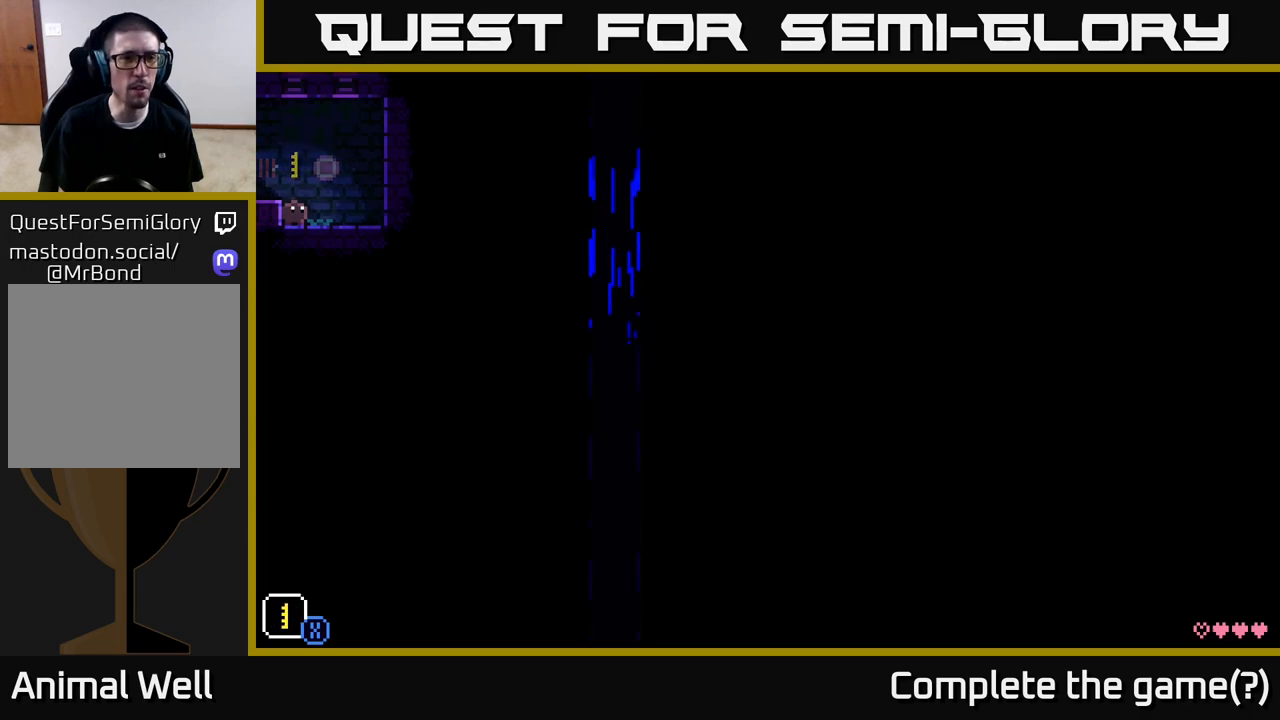
{"buttons": ["X"], "left_stick": "center", "right_stick": "center", "events": [[467, "X", "down"]]}
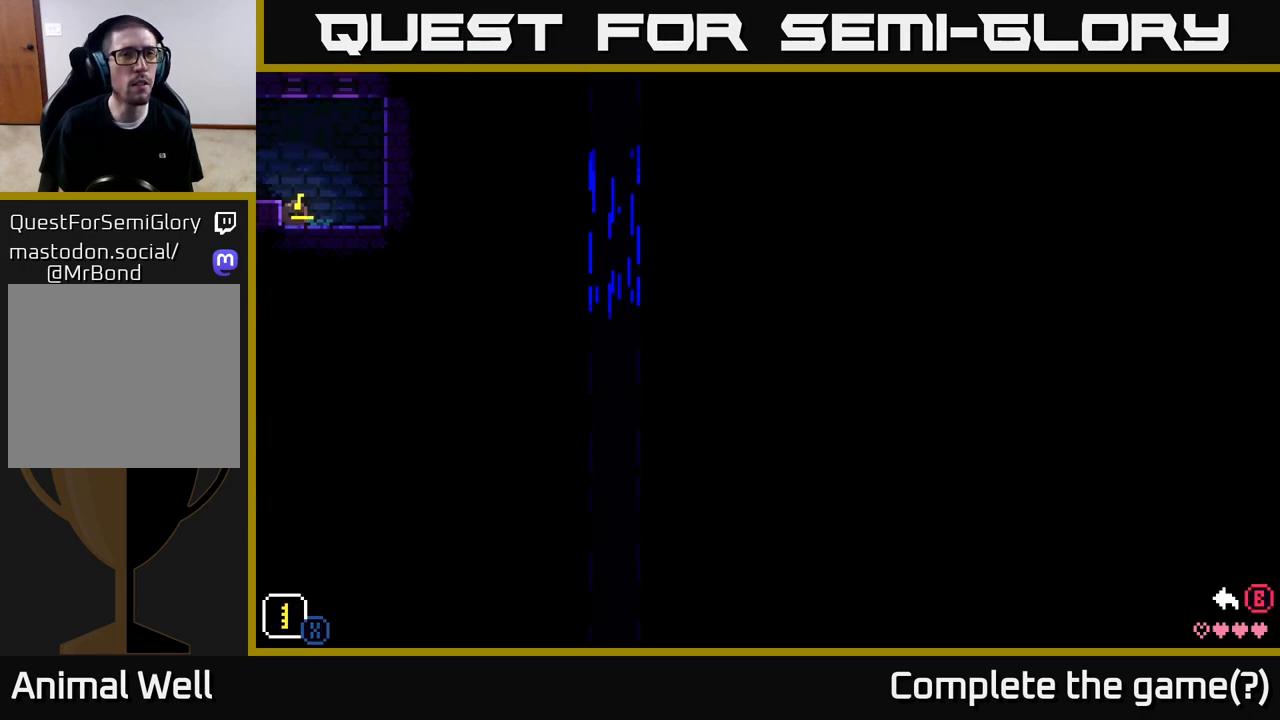
{"buttons": [], "left_stick": "up", "right_stick": "center", "events": [[117, "X", "up"], [367, "left_stick", "right"], [433, "left_stick", "up"]]}
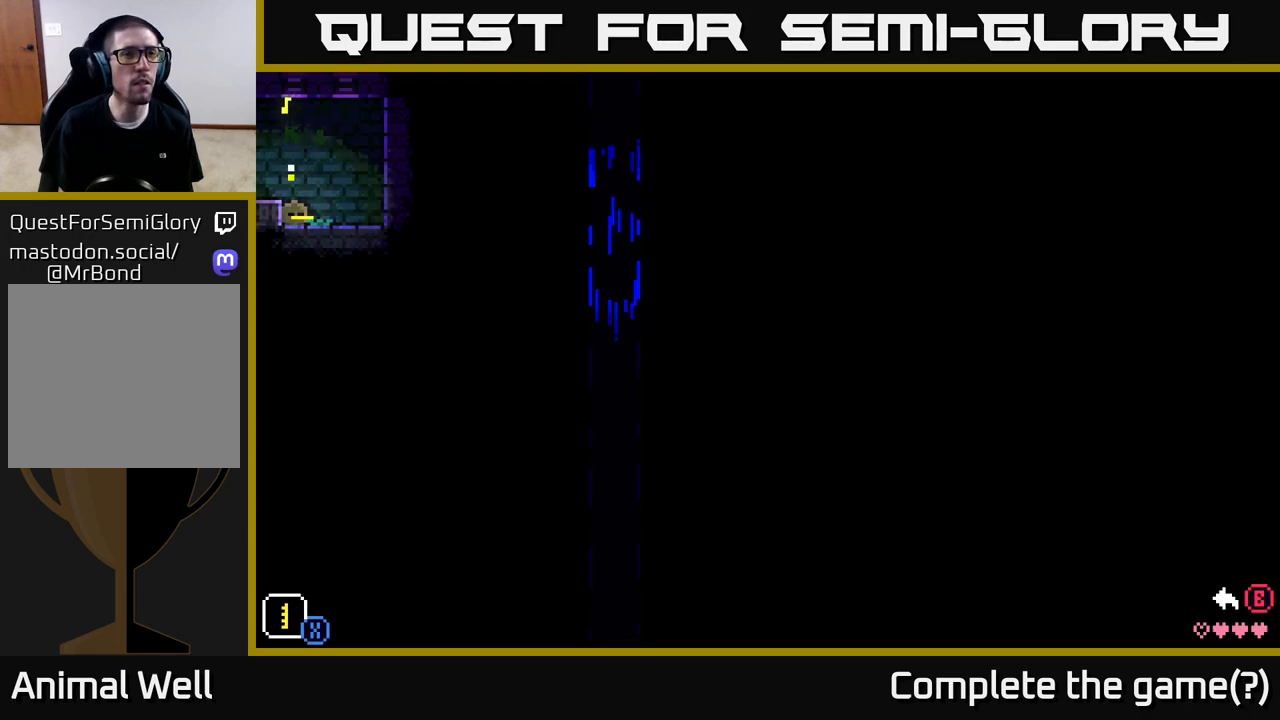
{"buttons": [], "left_stick": "up", "right_stick": "center", "events": []}
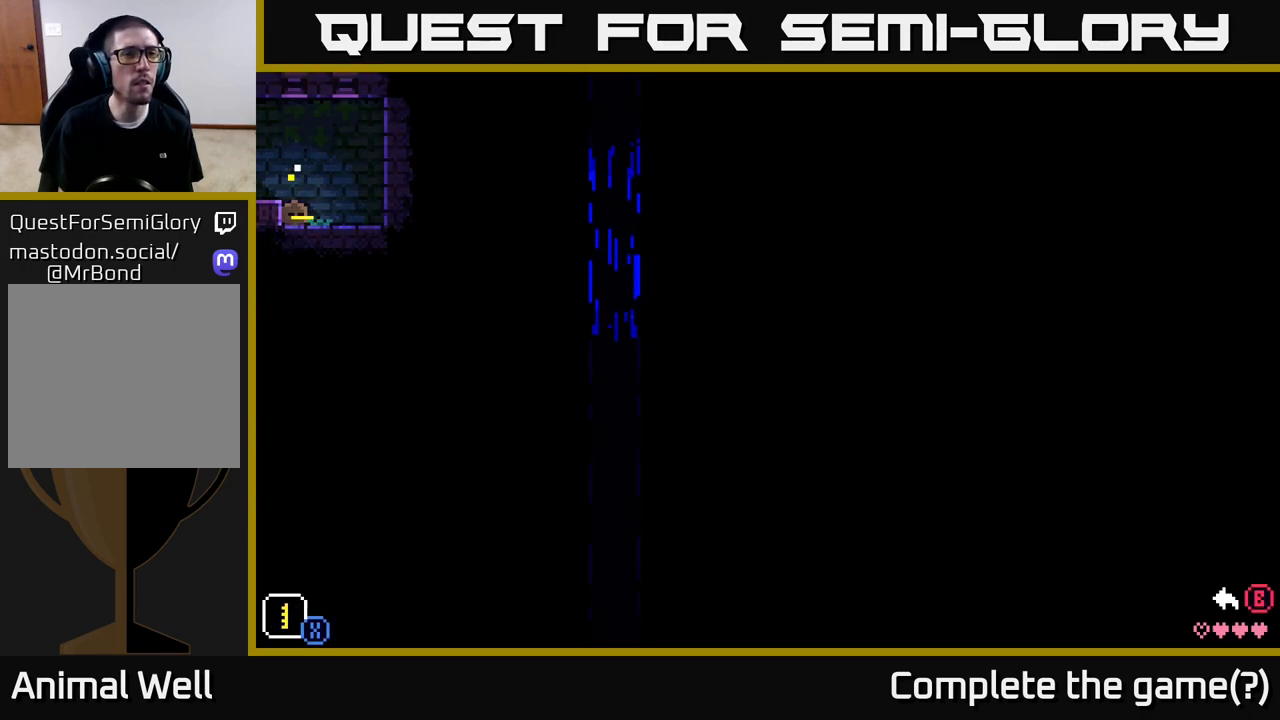
{"buttons": [], "left_stick": "up", "right_stick": "center", "events": []}
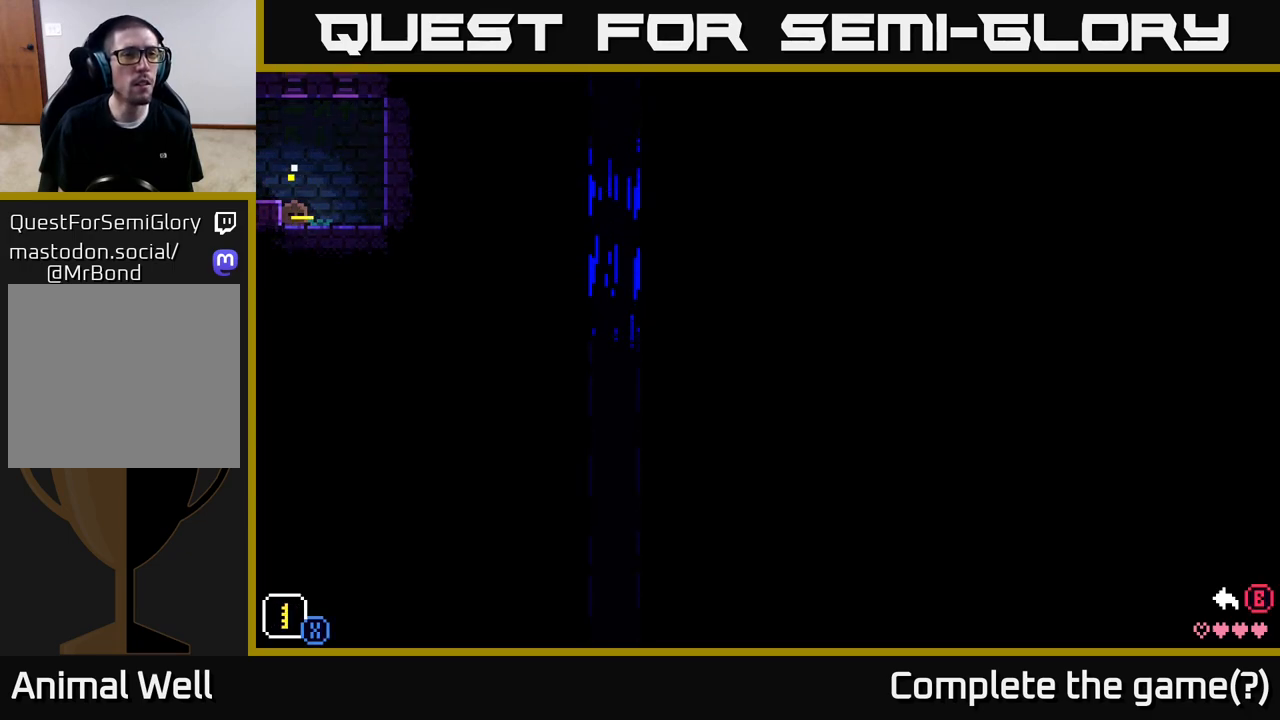
{"buttons": [], "left_stick": "right", "right_stick": "center", "events": [[167, "left_stick", "right"]]}
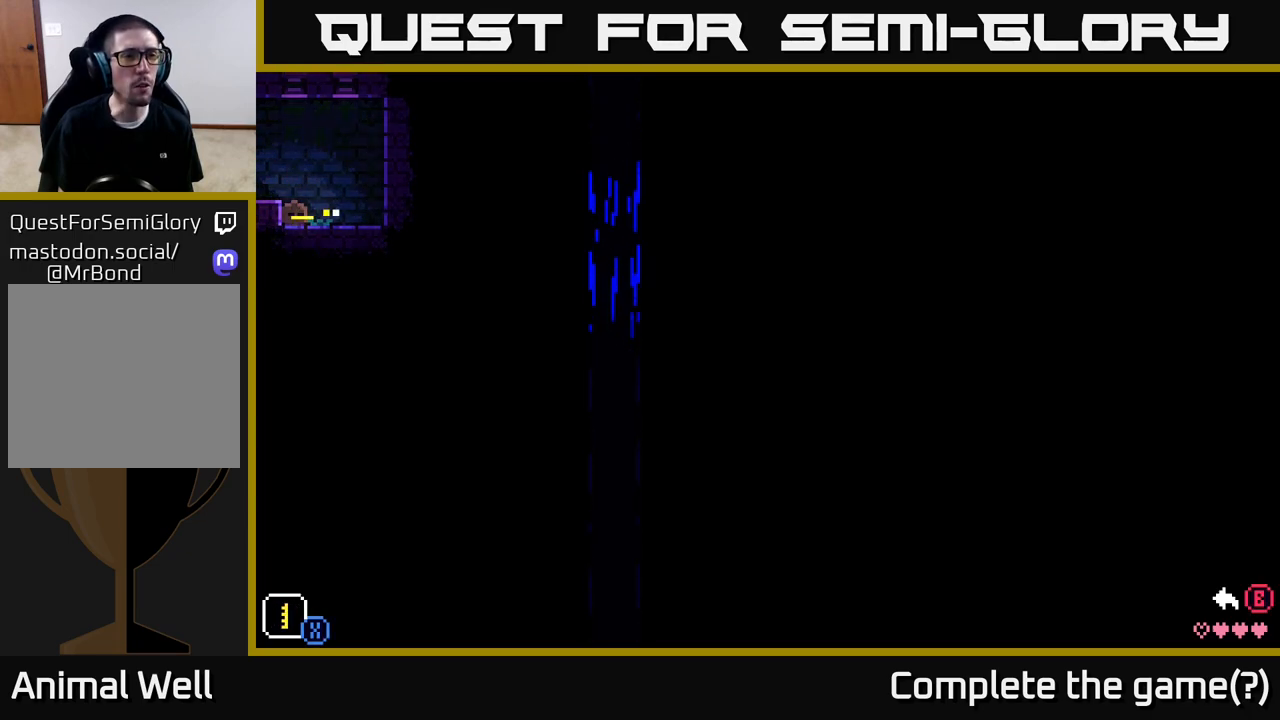
{"buttons": [], "left_stick": "right", "right_stick": "center", "events": [[50, "X", "down"], [233, "X", "up"]]}
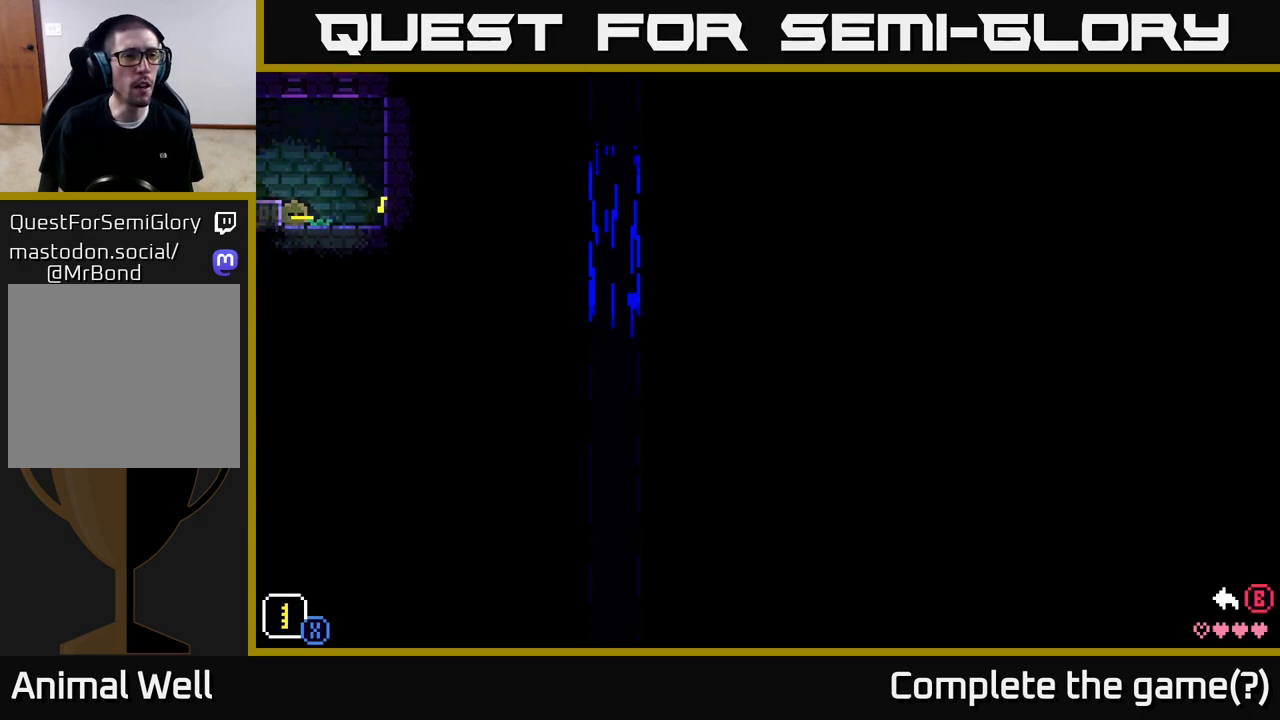
{"buttons": [], "left_stick": "up-left", "right_stick": "center", "events": [[33, "left_stick", "up-left"]]}
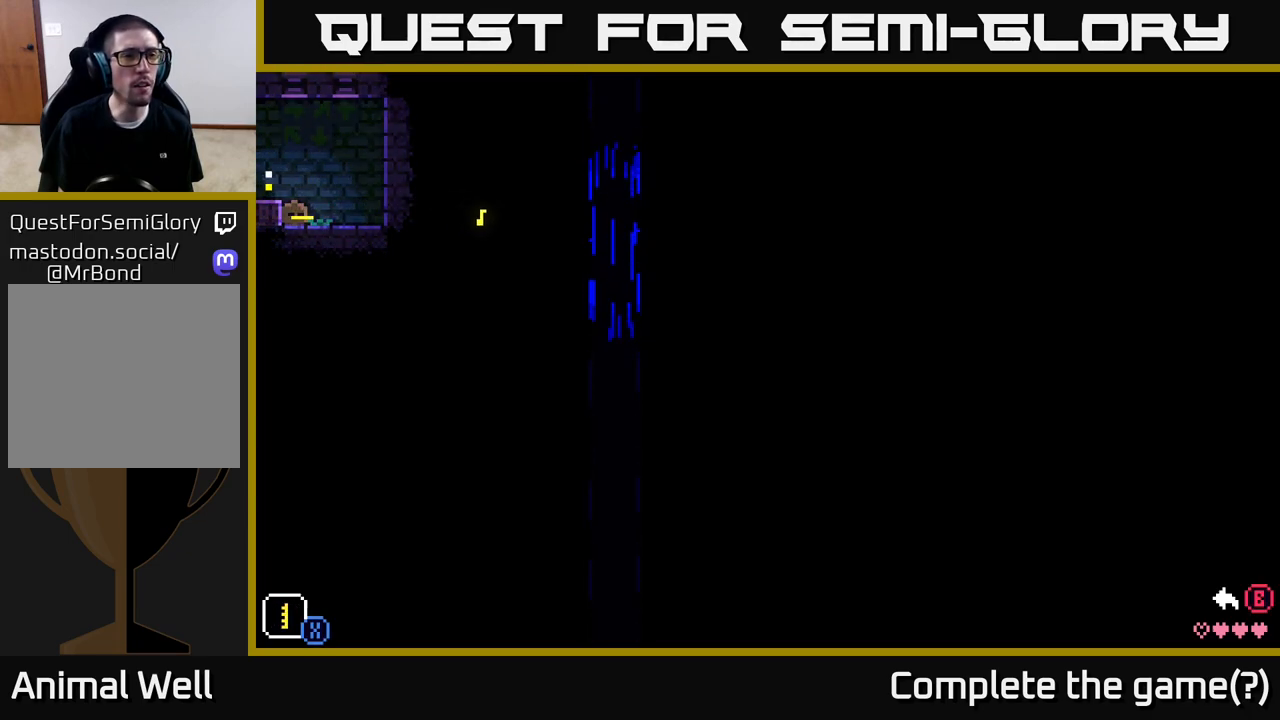
{"buttons": [], "left_stick": "center", "right_stick": "center", "events": [[17, "X", "down"], [250, "X", "up"], [417, "left_stick", "center"]]}
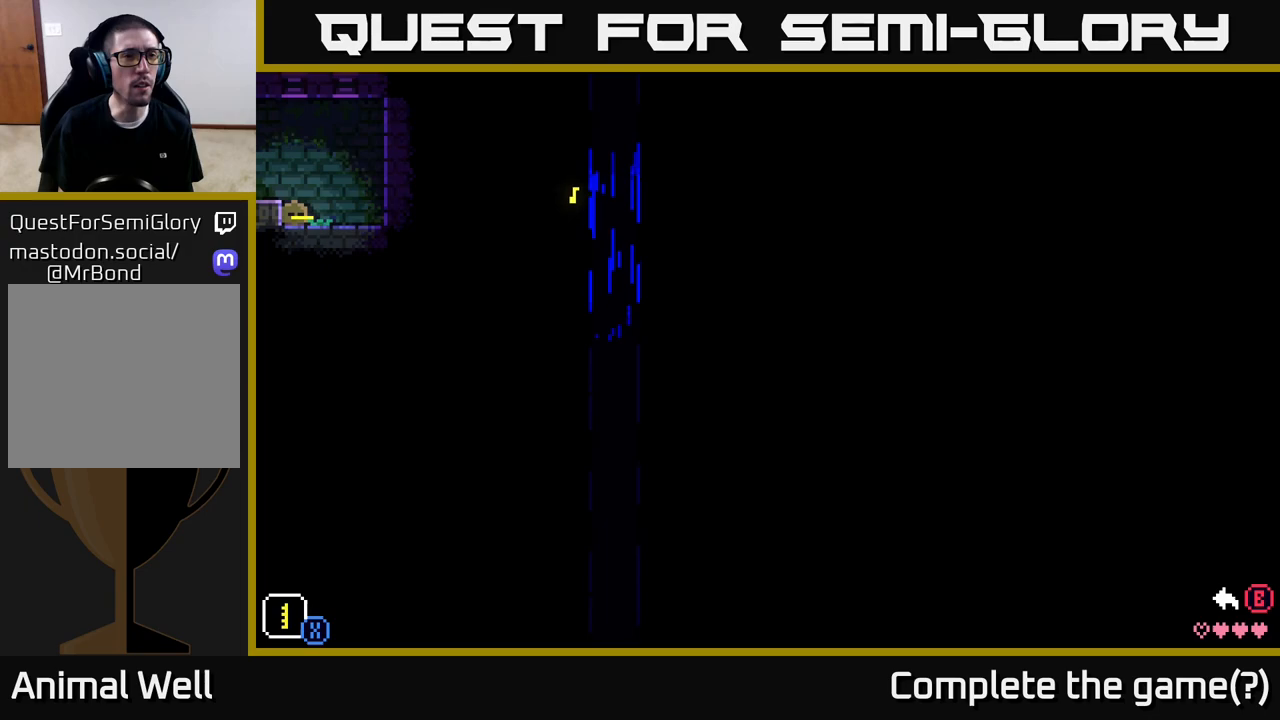
{"buttons": ["X"], "left_stick": "up-right", "right_stick": "center", "events": [[33, "left_stick", "up-right"], [433, "X", "down"]]}
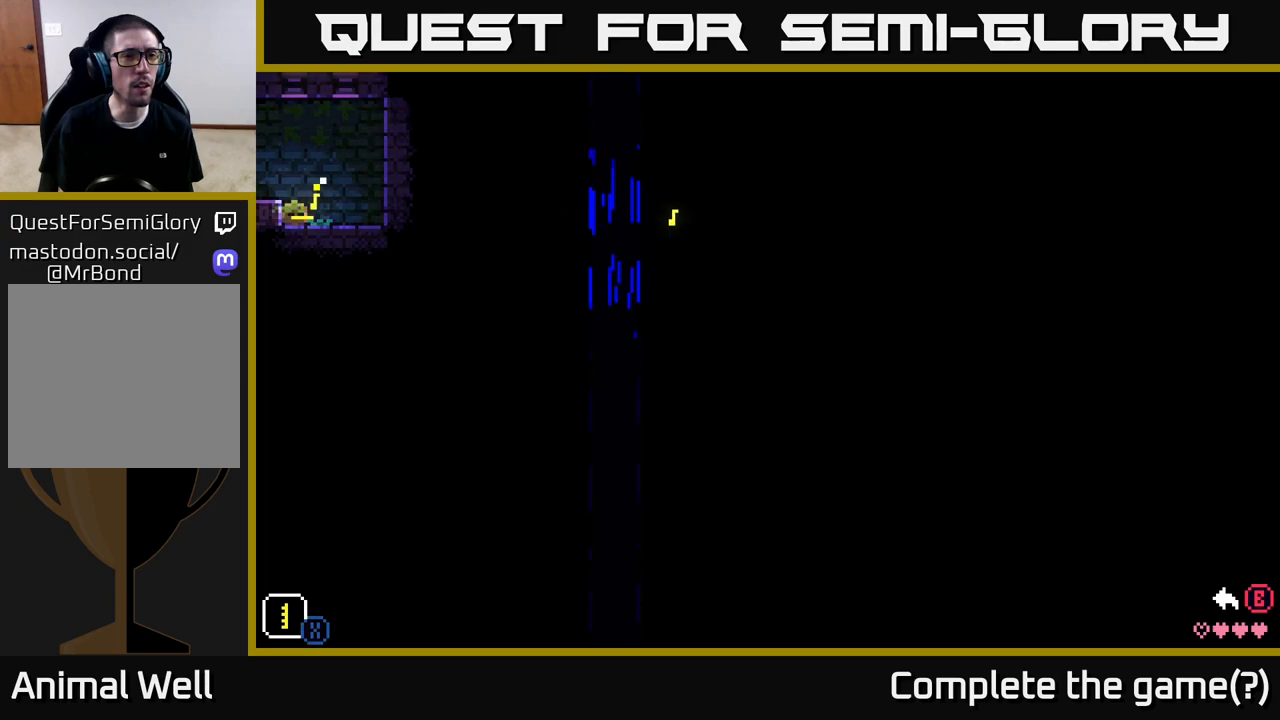
{"buttons": [], "left_stick": "down", "right_stick": "center", "events": [[150, "X", "up"], [250, "left_stick", "center"], [383, "left_stick", "down"]]}
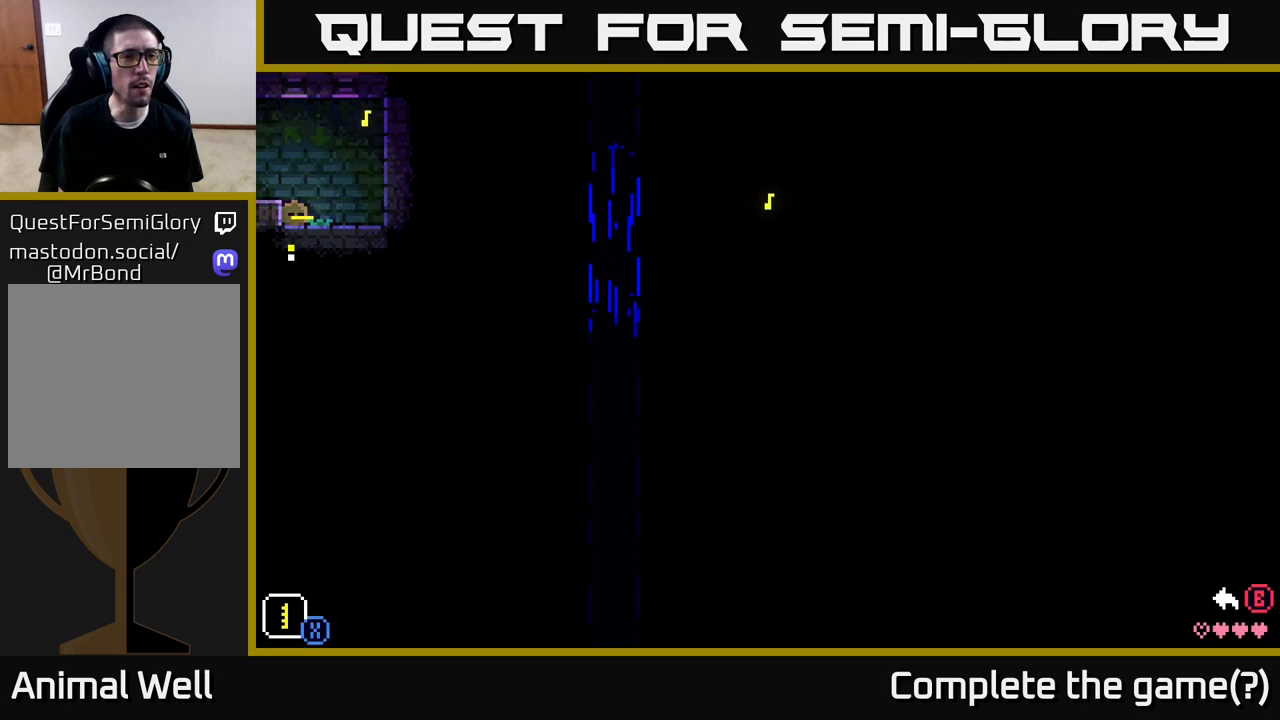
{"buttons": [], "left_stick": "center", "right_stick": "center", "events": [[150, "X", "down"], [333, "X", "up"], [450, "left_stick", "center"]]}
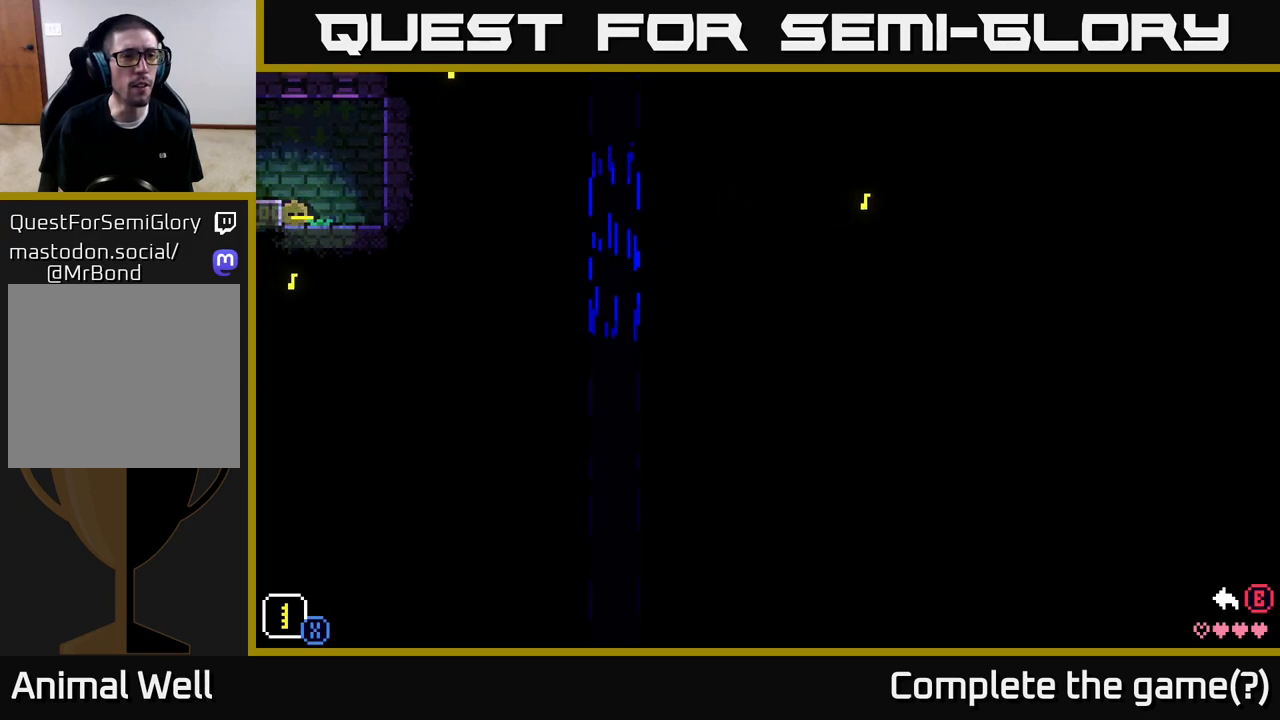
{"buttons": ["X"], "left_stick": "up", "right_stick": "center", "events": [[100, "left_stick", "up"], [333, "X", "down"]]}
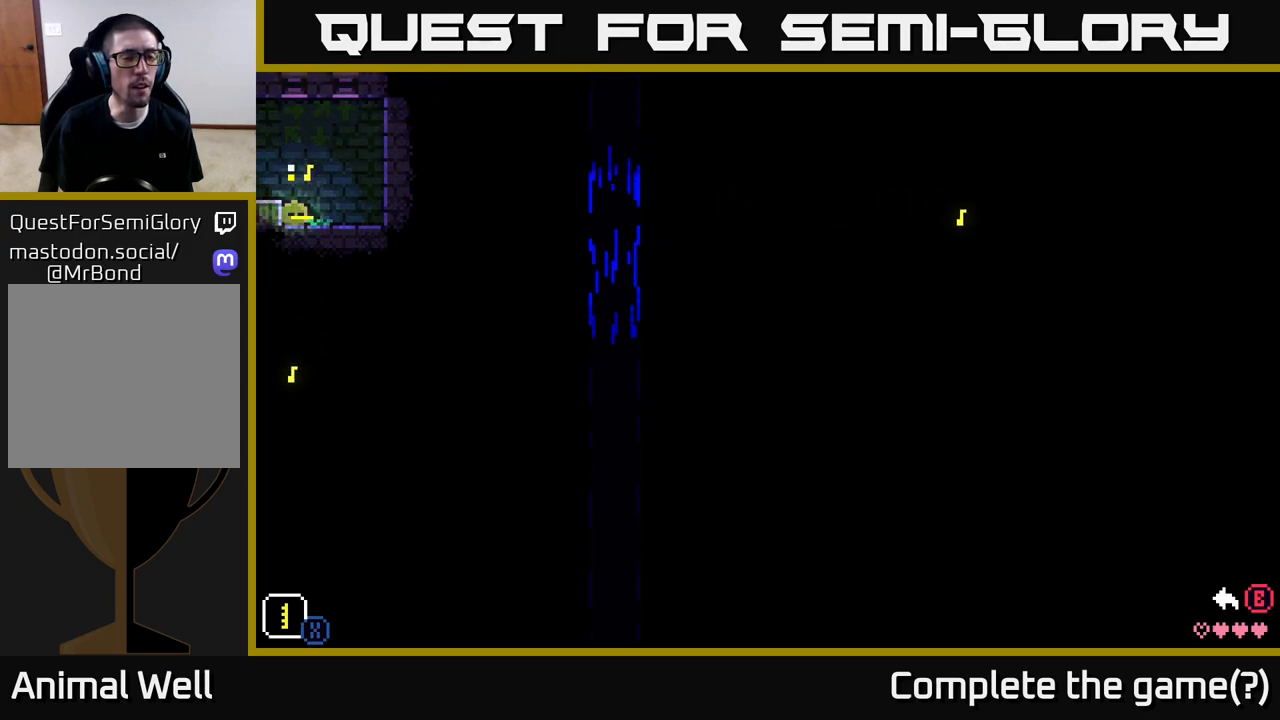
{"buttons": [], "left_stick": "center", "right_stick": "center", "events": [[83, "X", "up"], [300, "left_stick", "center"]]}
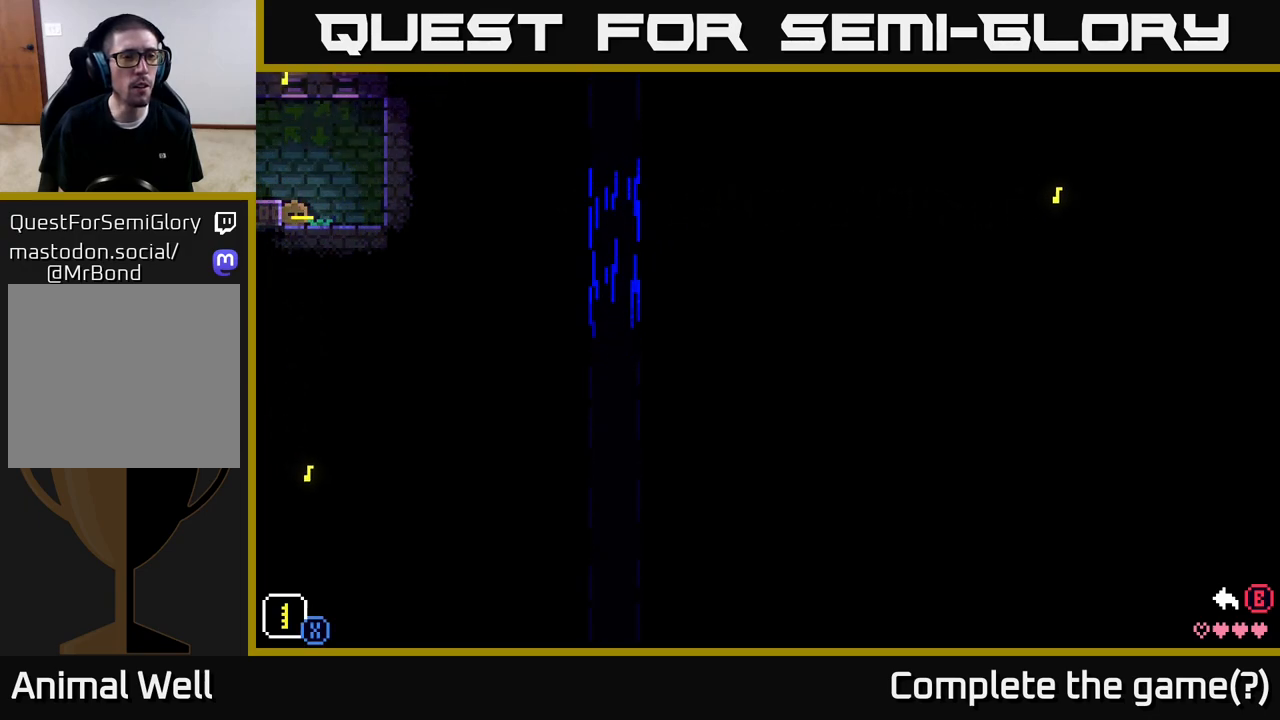
{"buttons": [], "left_stick": "center", "right_stick": "center", "events": []}
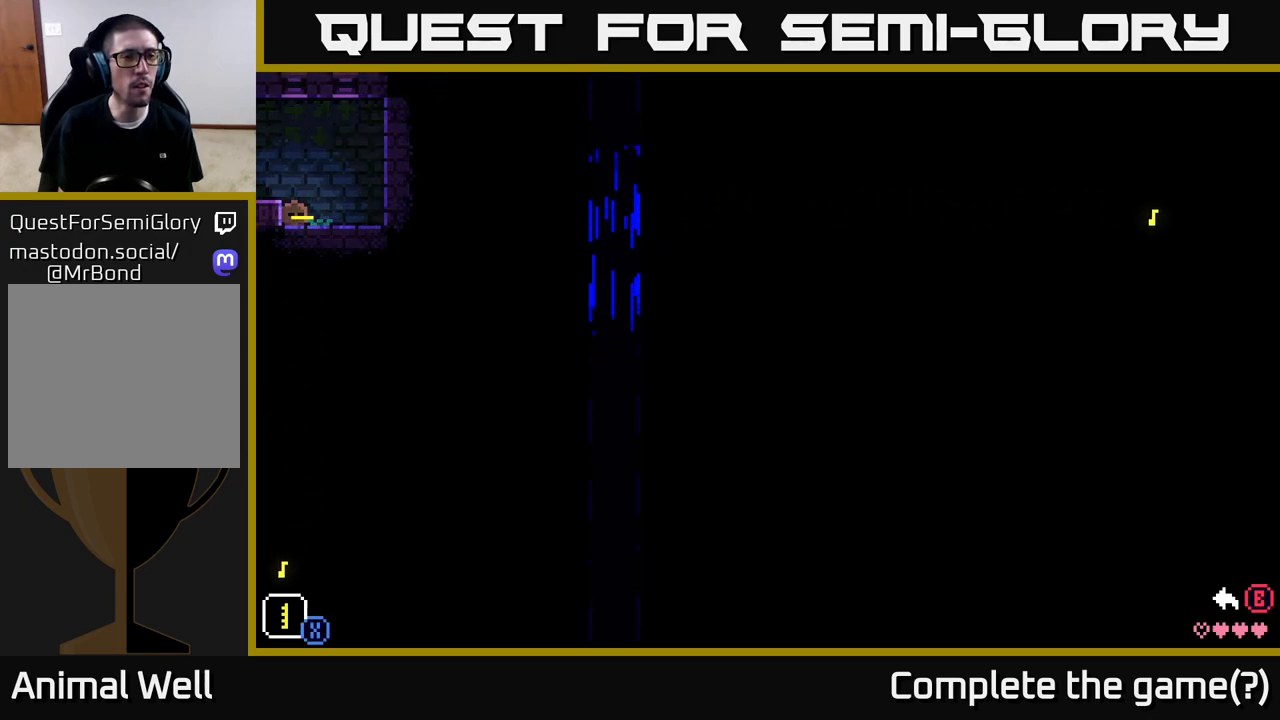
{"buttons": [], "left_stick": "center", "right_stick": "center", "events": []}
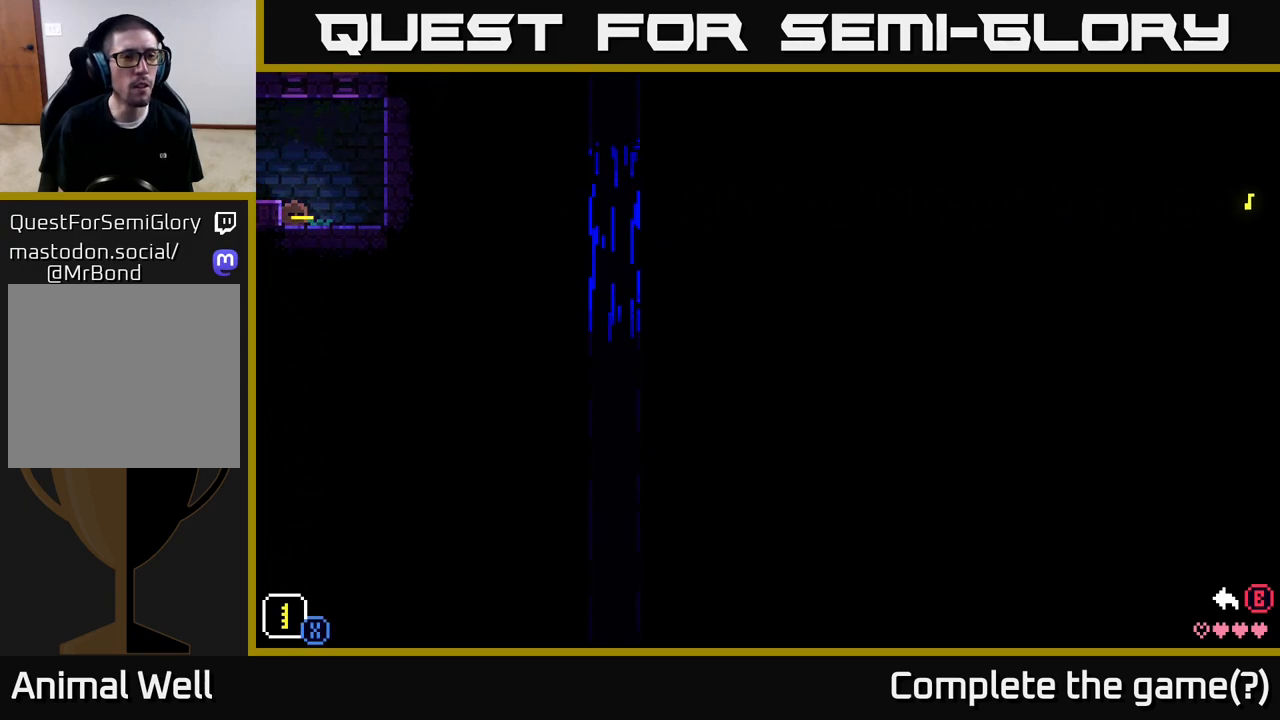
{"buttons": [], "left_stick": "up", "right_stick": "center", "events": [[367, "left_stick", "up"]]}
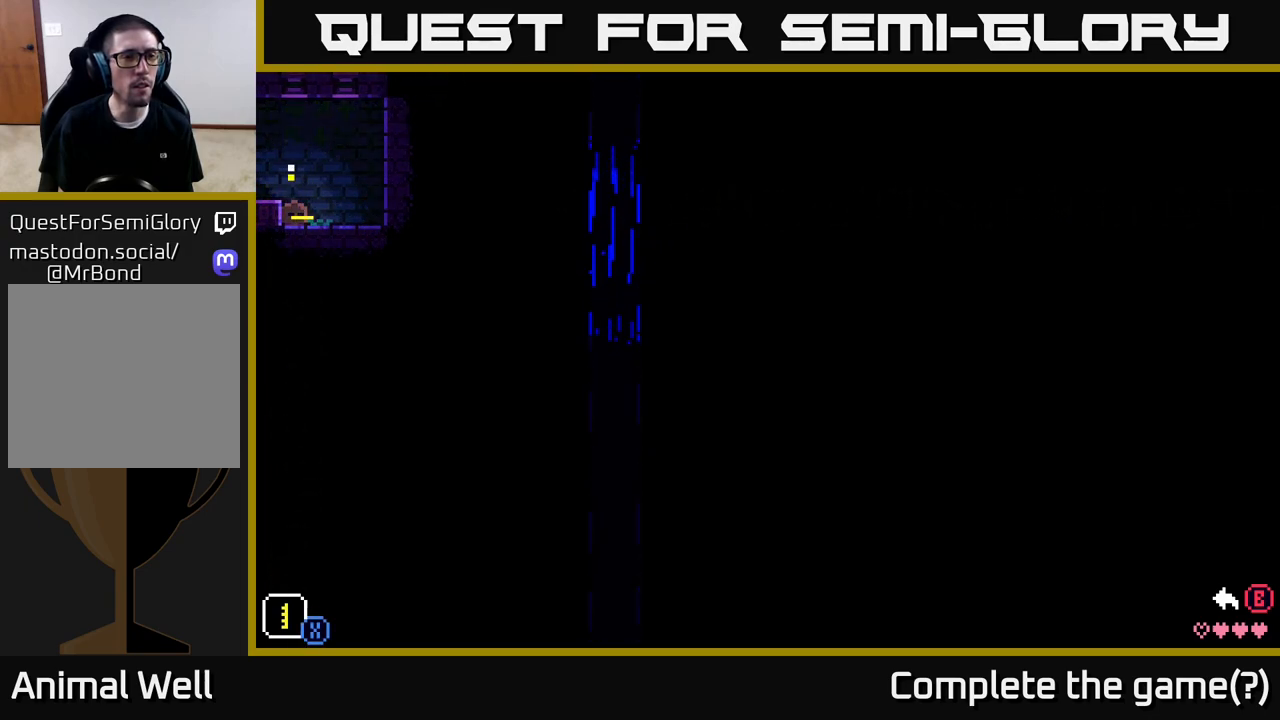
{"buttons": ["X"], "left_stick": "up-right", "right_stick": "center", "events": [[167, "left_stick", "up-right"], [267, "X", "down"]]}
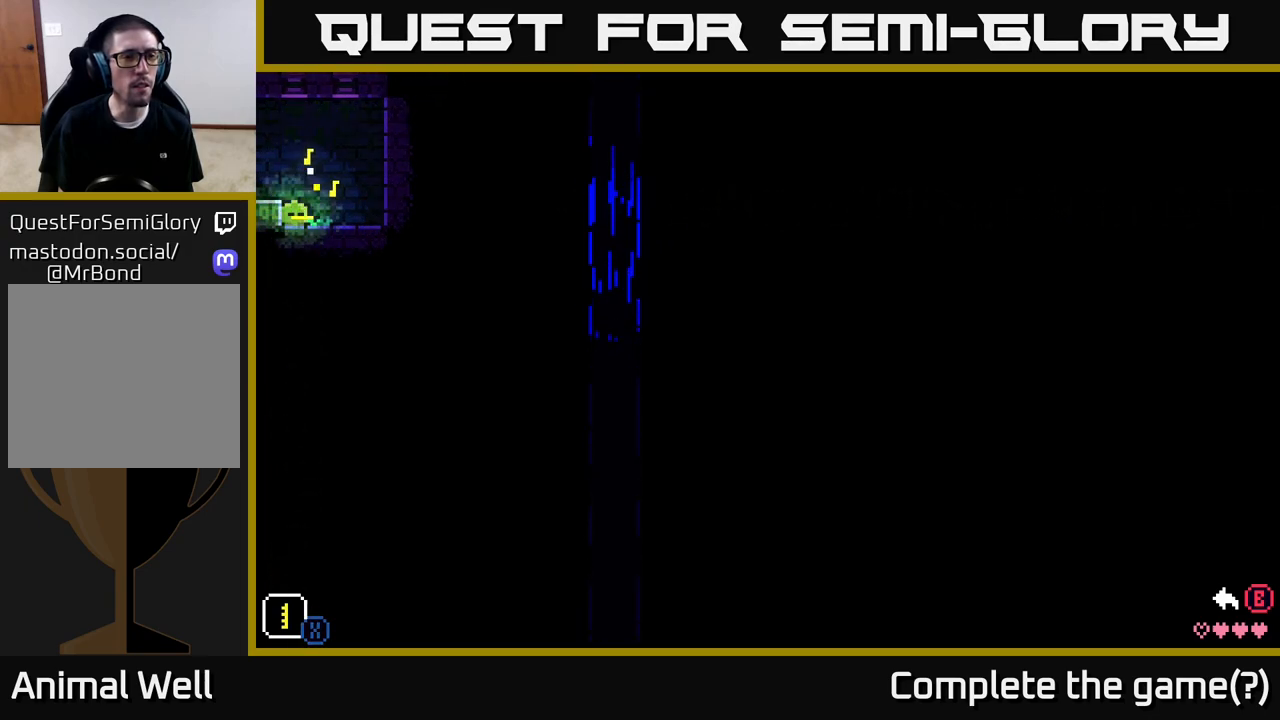
{"buttons": [], "left_stick": "right", "right_stick": "center", "events": [[133, "X", "up"], [200, "left_stick", "center"], [483, "left_stick", "right"]]}
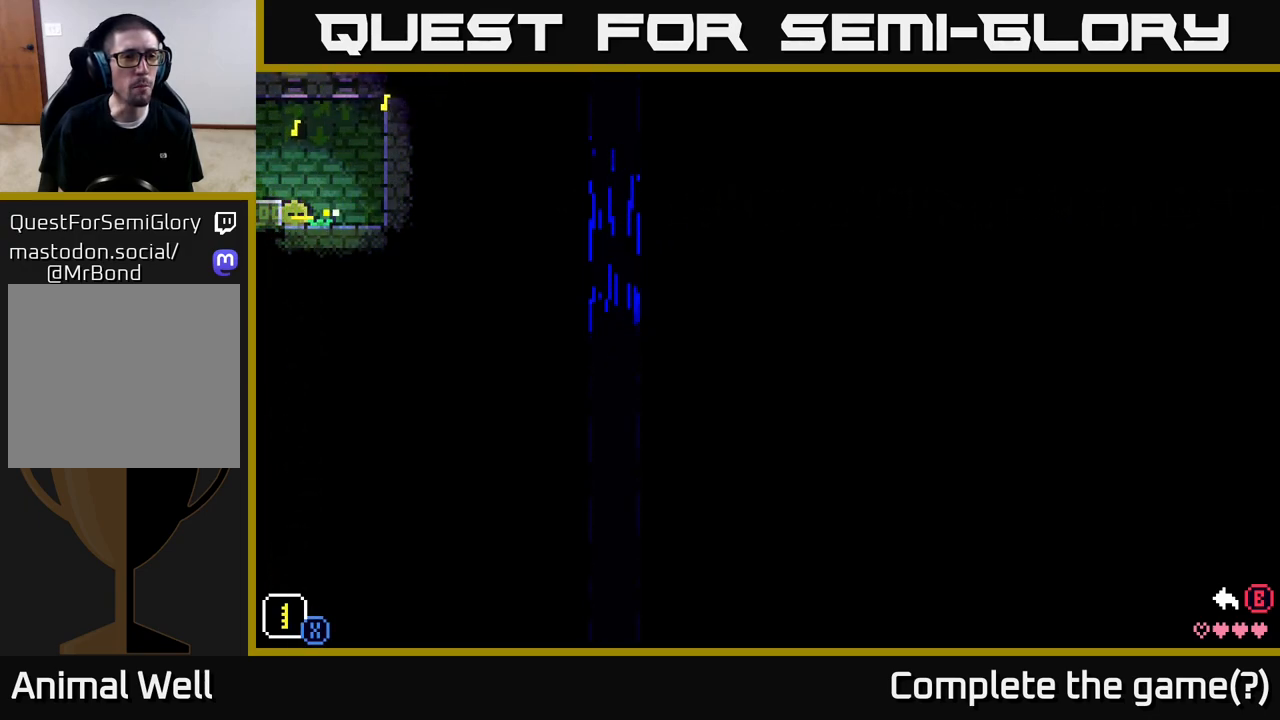
{"buttons": [], "left_stick": "center", "right_stick": "center", "events": [[183, "left_stick", "center"]]}